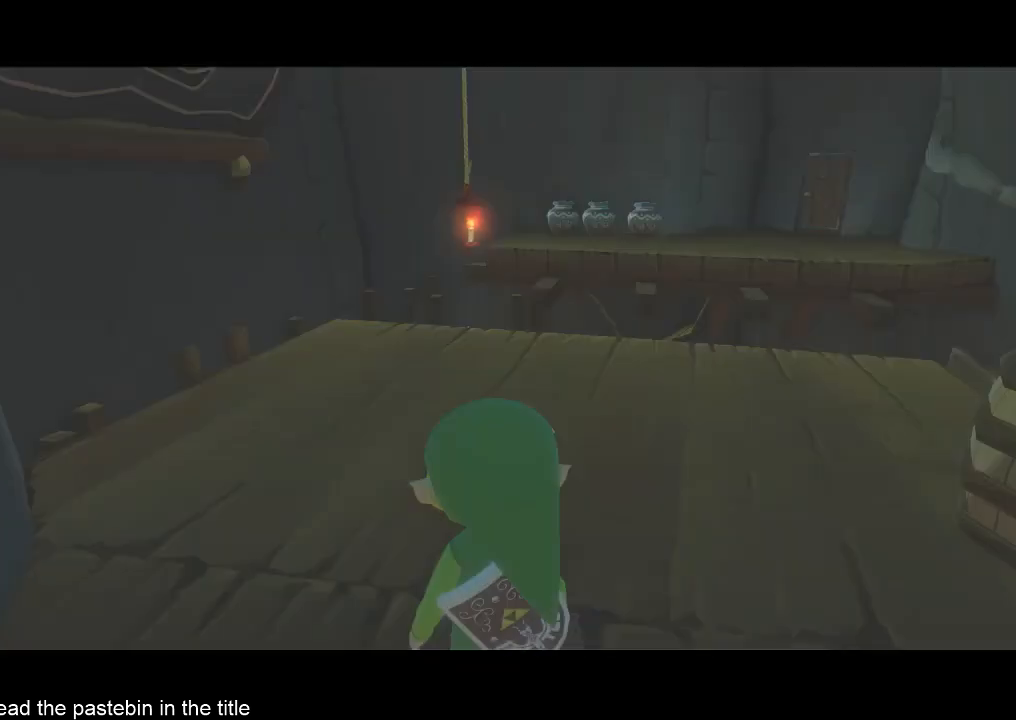
Gameplay with a controller (Nintendo layout); each line is a JSON object with the inputs held at the frame after it. "button_events" lists button changes between this image and that frame as [ms after this image, input, new state], when the widget could be followed in between (sticks are given only as held states). Not read: L3 R3.
{"buttons": [], "left_stick": "up-left", "right_stick": "center", "button_events": [[167, "A", "down"], [333, "A", "up"]]}
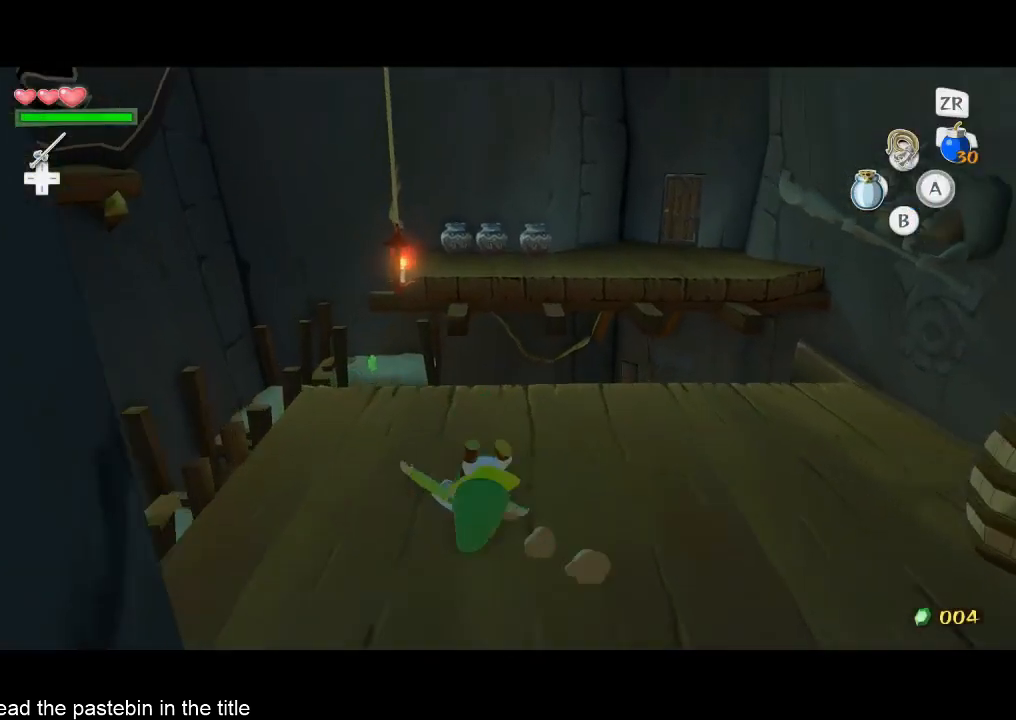
{"buttons": [], "left_stick": "up", "right_stick": "center", "button_events": []}
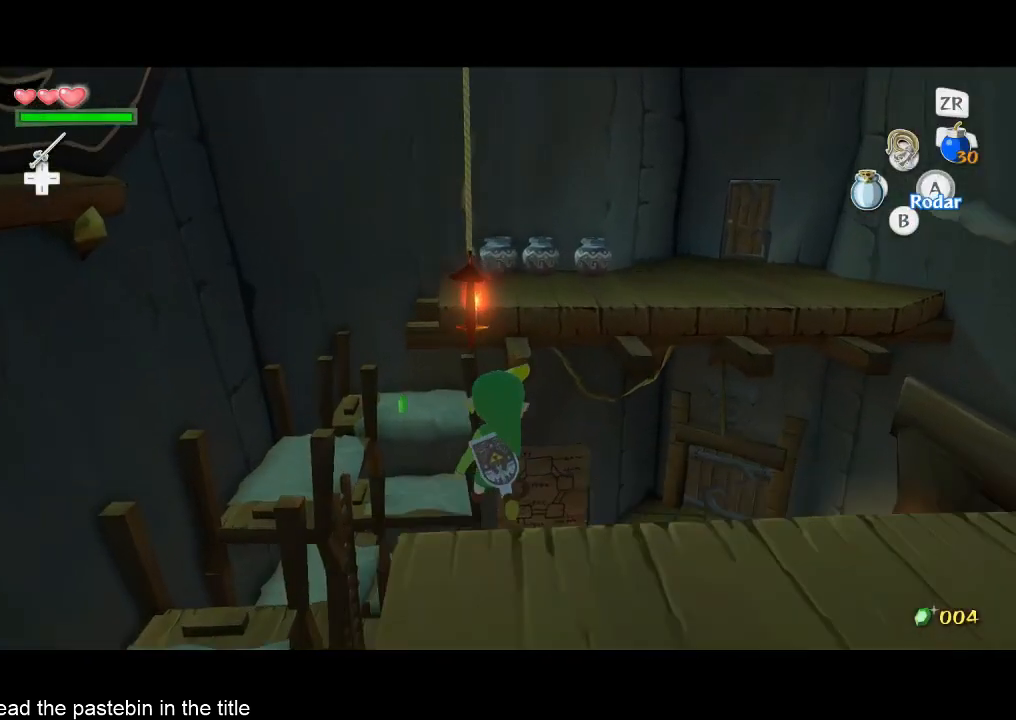
{"buttons": [], "left_stick": "right", "right_stick": "center", "button_events": [[33, "A", "down"], [200, "A", "up"]]}
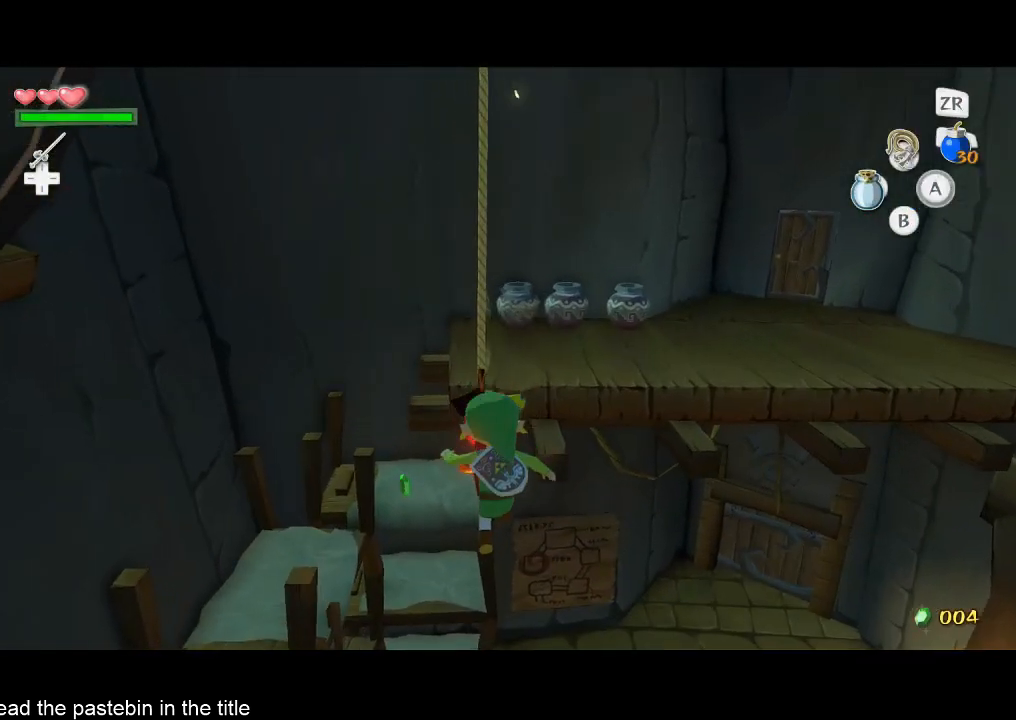
{"buttons": [], "left_stick": "right", "right_stick": "center", "button_events": [[267, "A", "down"], [333, "A", "up"]]}
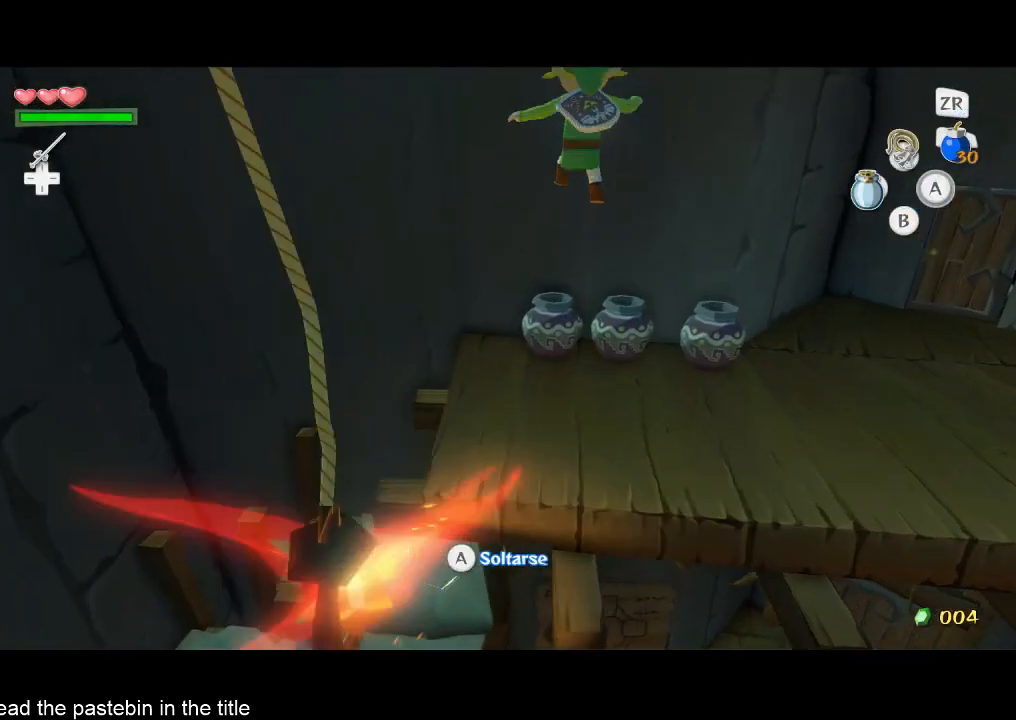
{"buttons": [], "left_stick": "up-right", "right_stick": "center", "button_events": []}
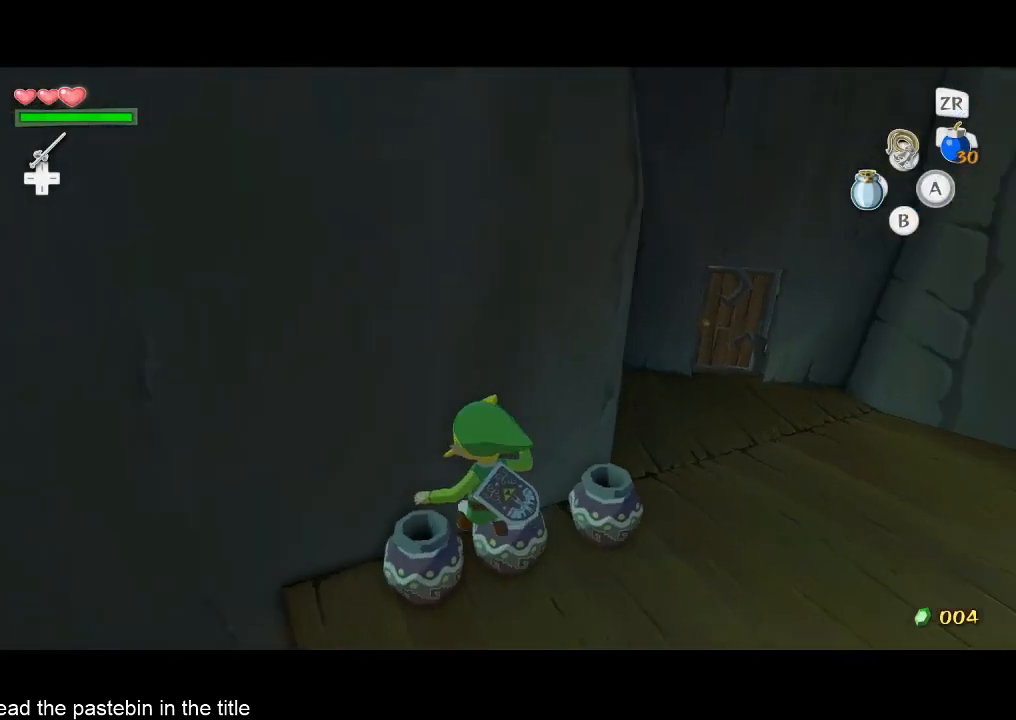
{"buttons": ["A"], "left_stick": "up-right", "right_stick": "center", "button_events": [[467, "A", "down"]]}
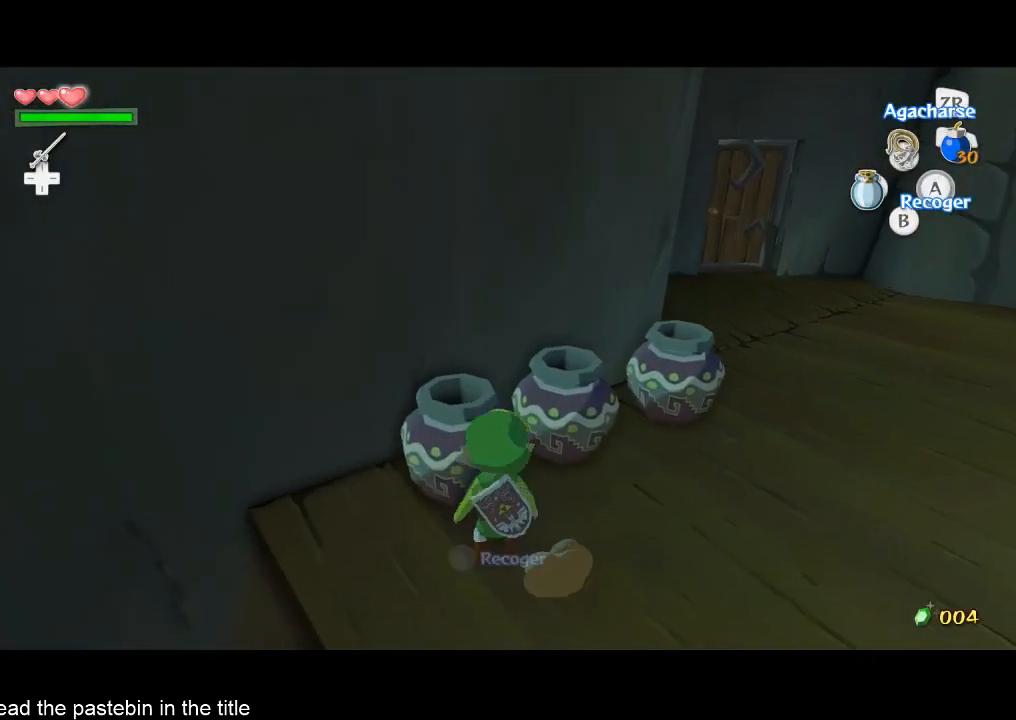
{"buttons": [], "left_stick": "up-right", "right_stick": "center", "button_events": [[33, "A", "up"]]}
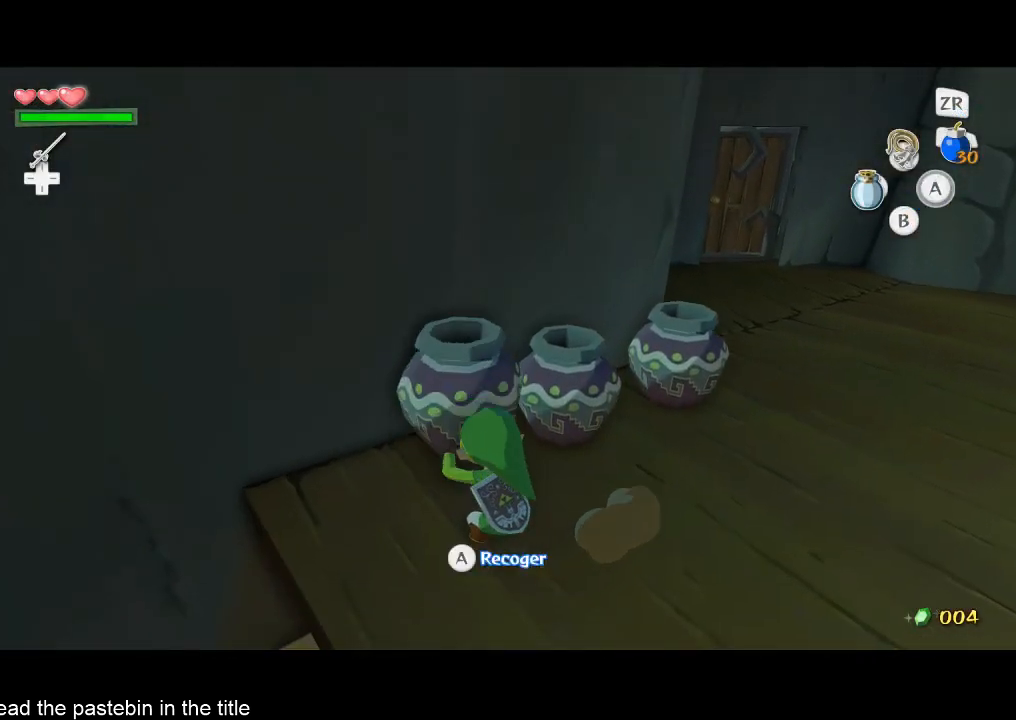
{"buttons": [], "left_stick": "up-right", "right_stick": "center", "button_events": [[133, "B", "down"], [200, "B", "up"]]}
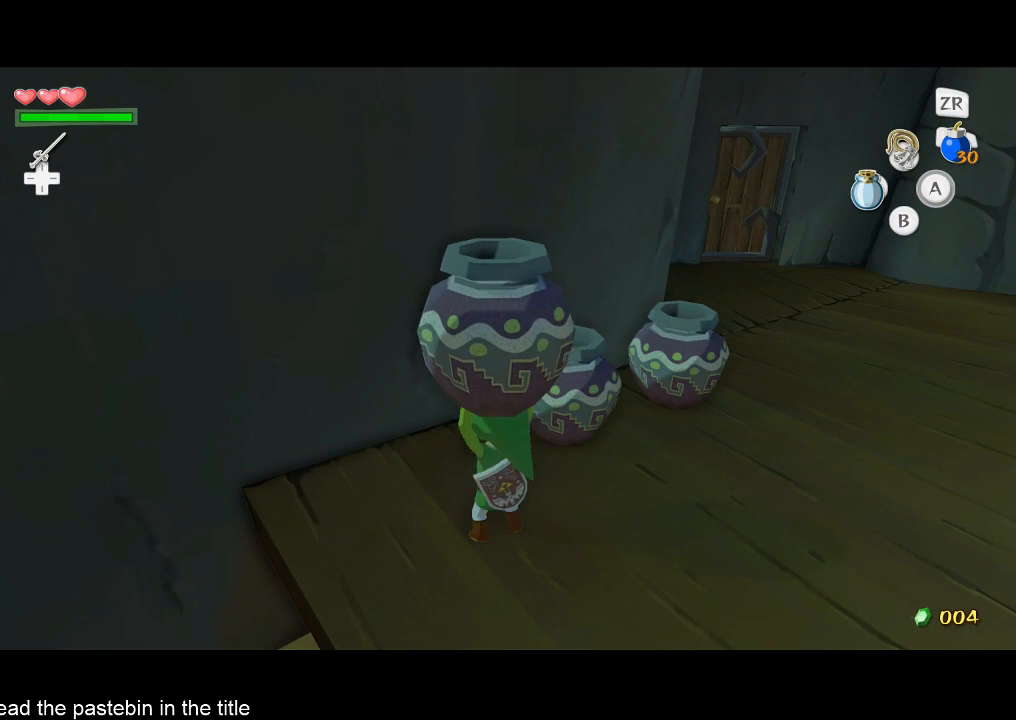
{"buttons": [], "left_stick": "right", "right_stick": "center", "button_events": []}
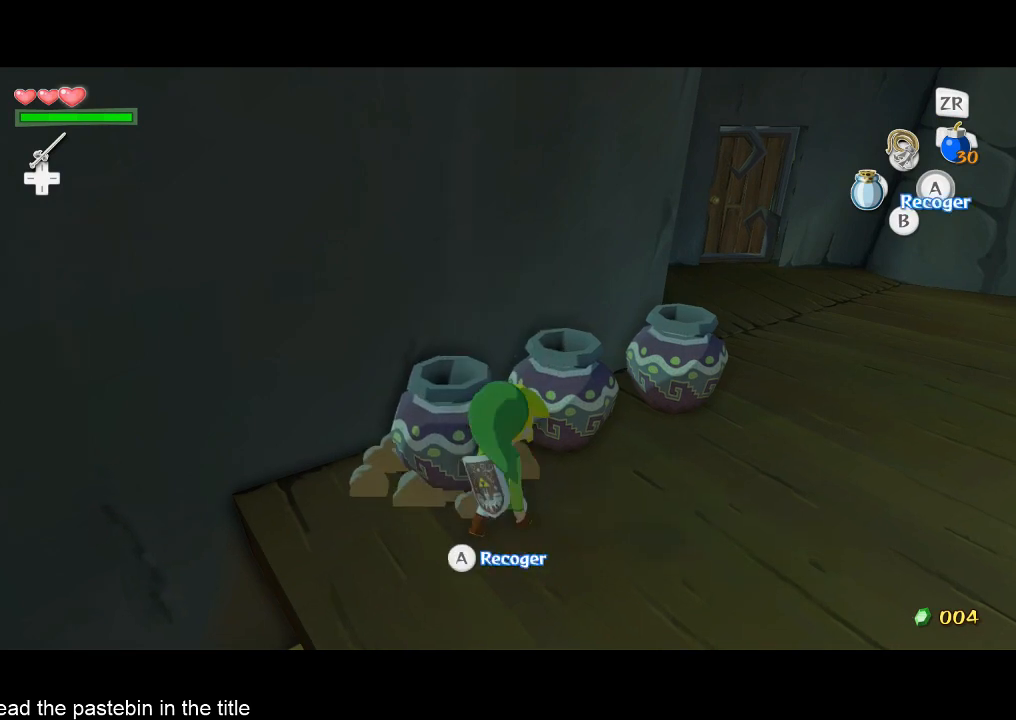
{"buttons": [], "left_stick": "up", "right_stick": "center", "button_events": [[100, "A", "down"], [167, "A", "up"]]}
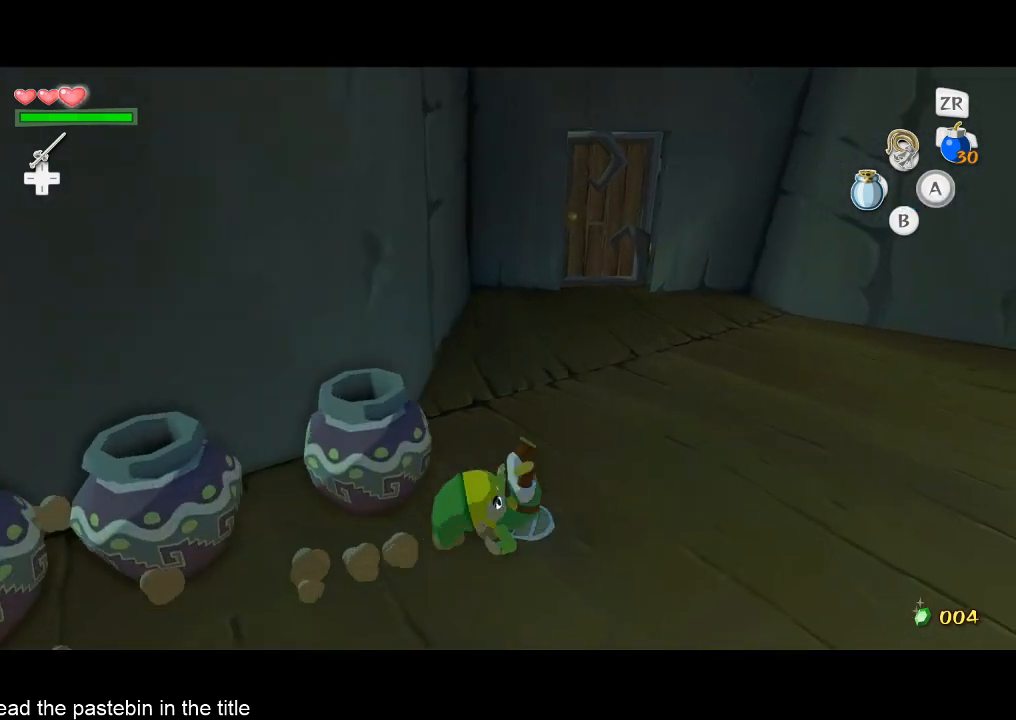
{"buttons": ["A"], "left_stick": "center", "right_stick": "center", "button_events": [[167, "A", "down"], [300, "A", "up"], [500, "A", "down"]]}
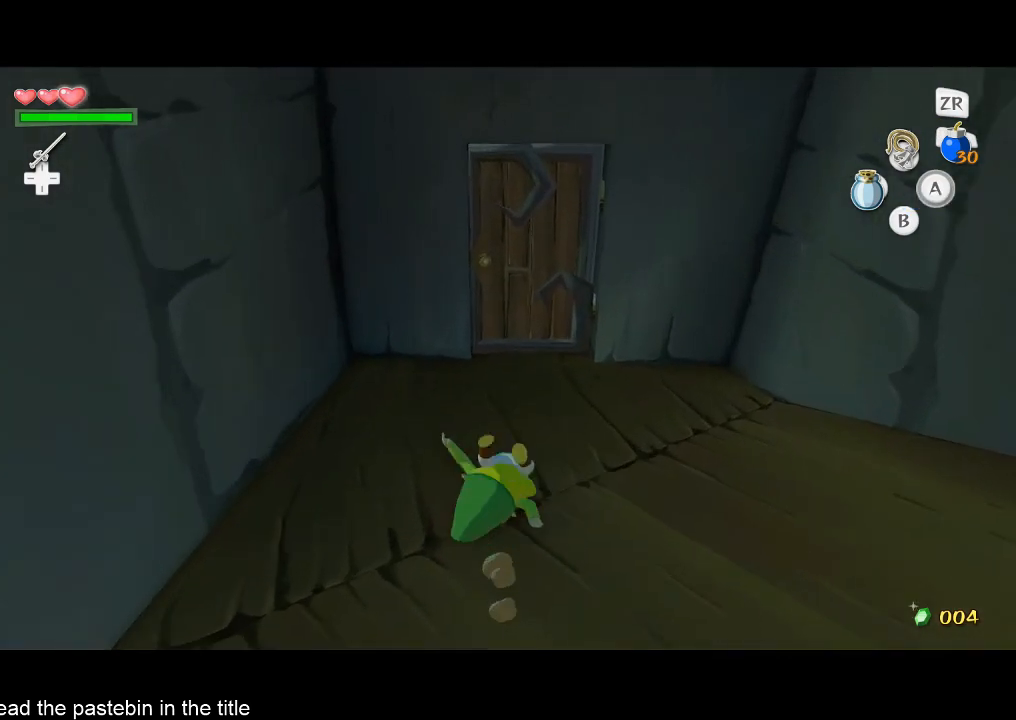
{"buttons": [], "left_stick": "center", "right_stick": "center", "button_events": [[233, "A", "up"], [367, "A", "down"], [467, "A", "up"]]}
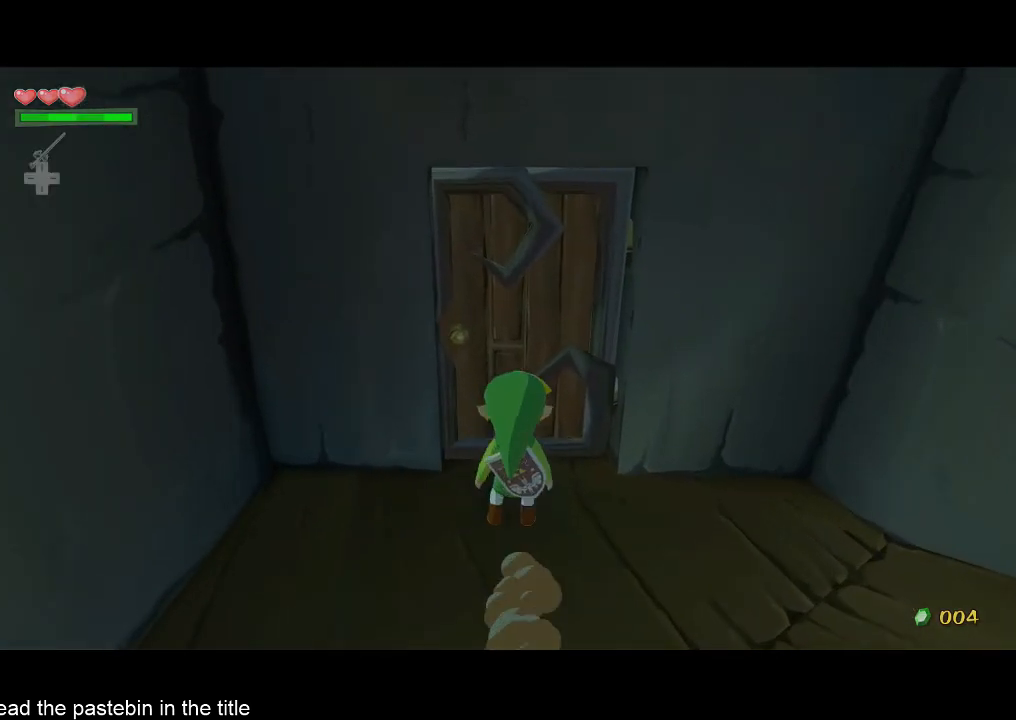
{"buttons": [], "left_stick": "center", "right_stick": "center", "button_events": []}
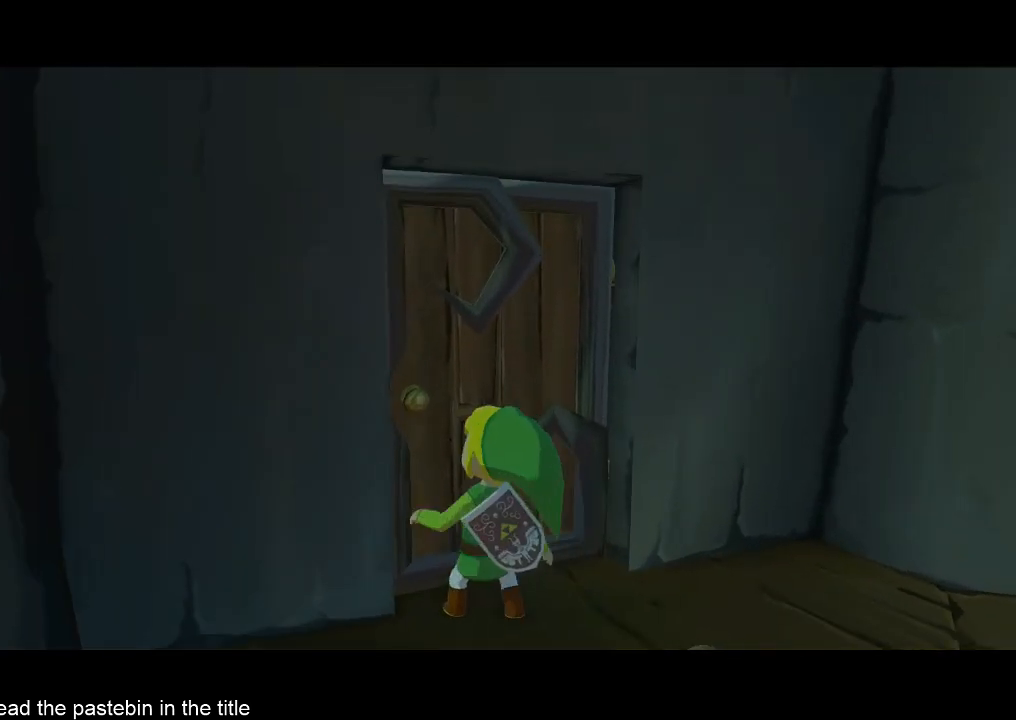
{"buttons": [], "left_stick": "center", "right_stick": "center", "button_events": []}
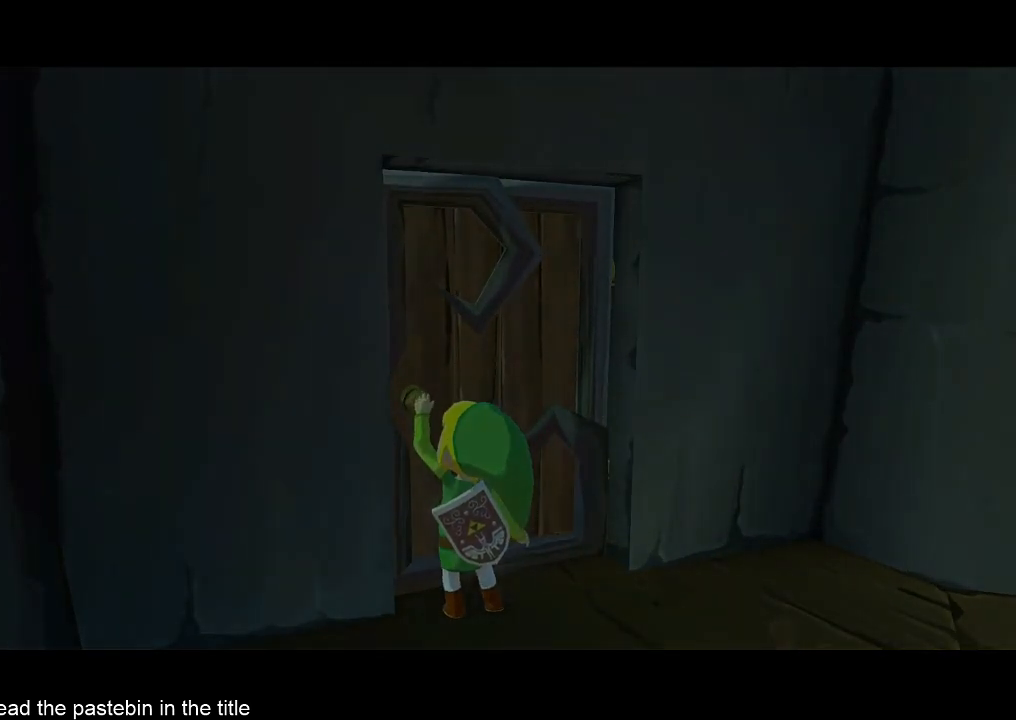
{"buttons": [], "left_stick": "center", "right_stick": "center", "button_events": []}
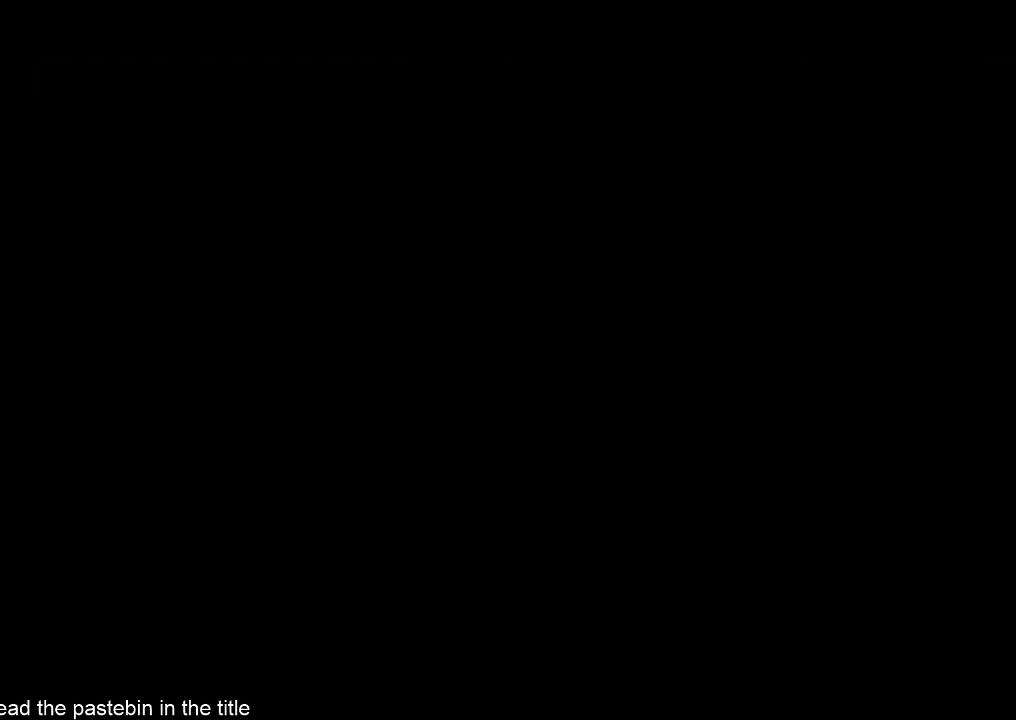
{"buttons": [], "left_stick": "center", "right_stick": "center", "button_events": []}
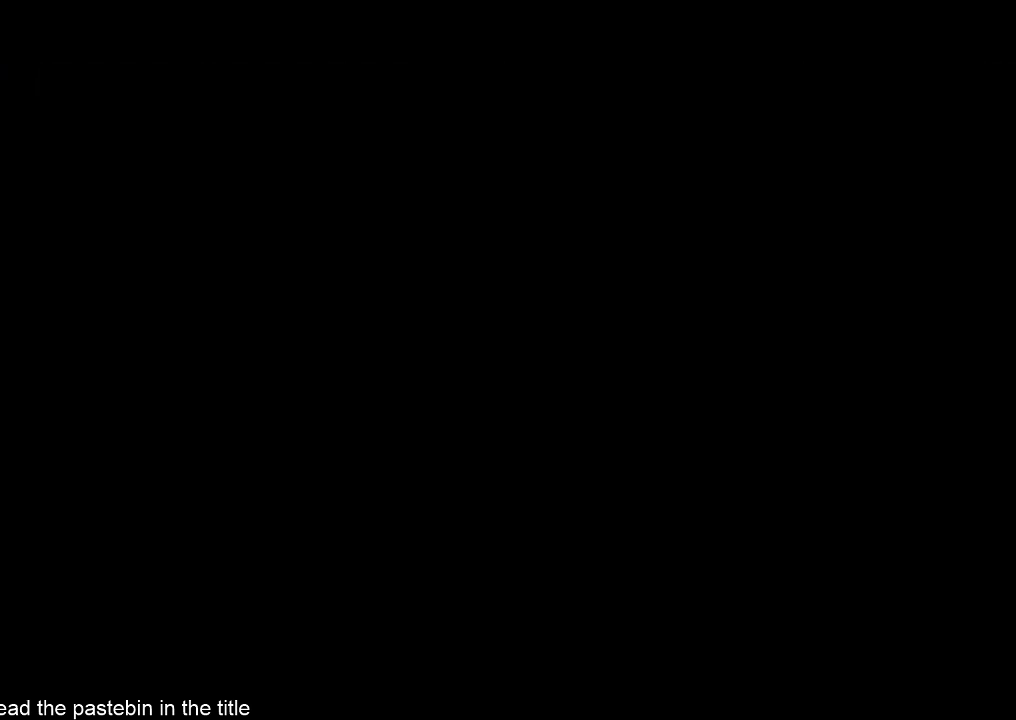
{"buttons": [], "left_stick": "center", "right_stick": "center", "button_events": []}
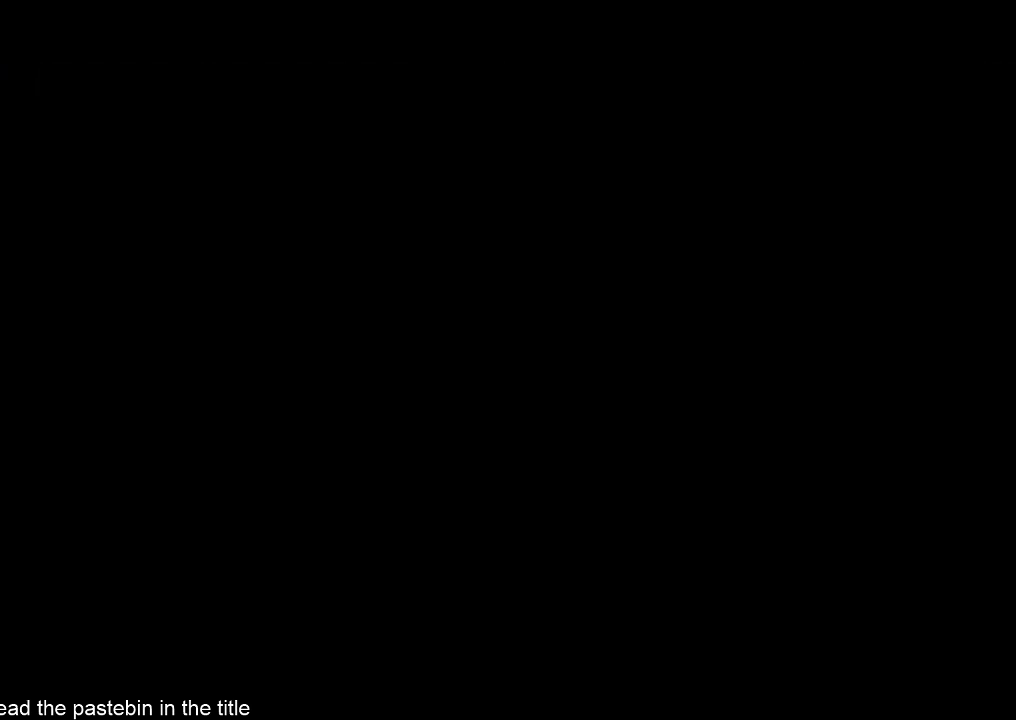
{"buttons": [], "left_stick": "center", "right_stick": "center", "button_events": []}
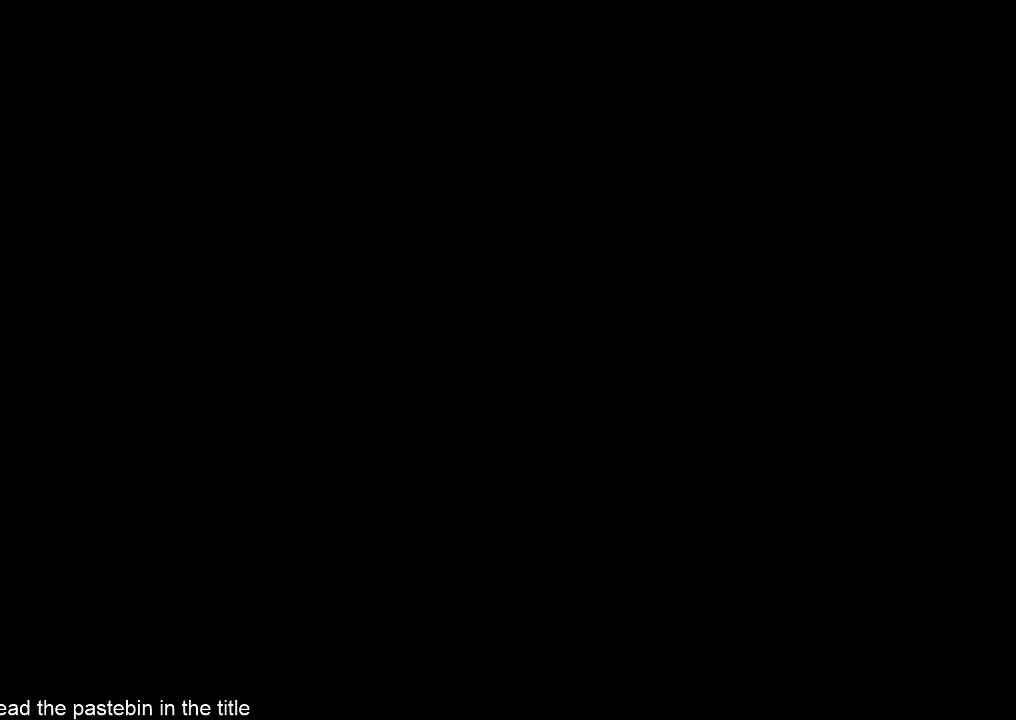
{"buttons": [], "left_stick": "center", "right_stick": "center", "button_events": []}
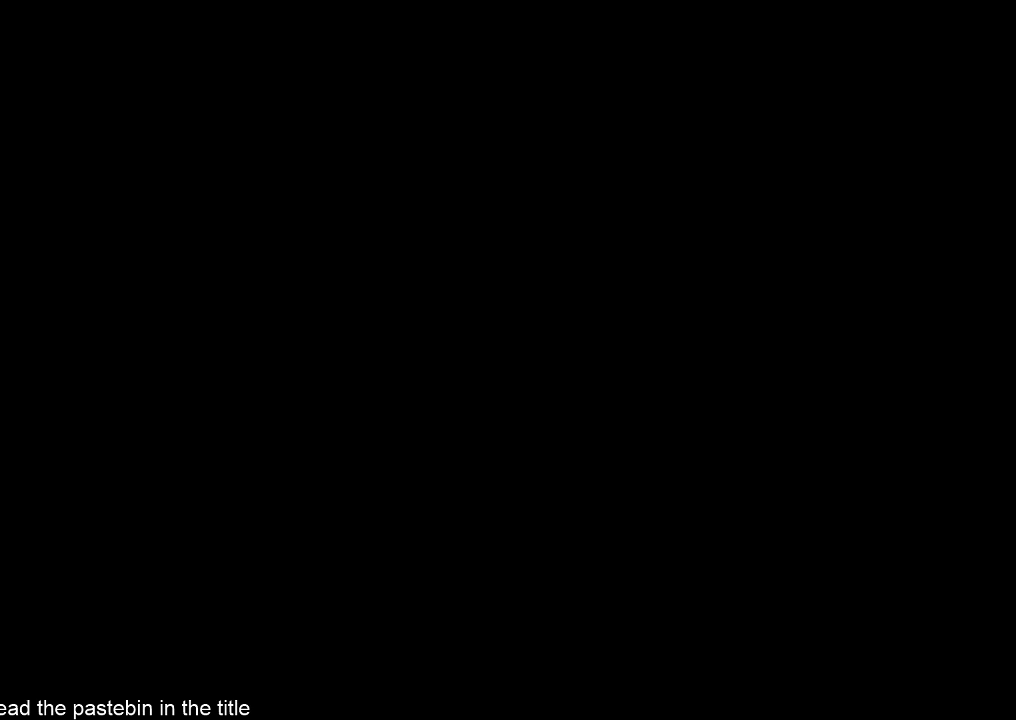
{"buttons": [], "left_stick": "center", "right_stick": "center", "button_events": []}
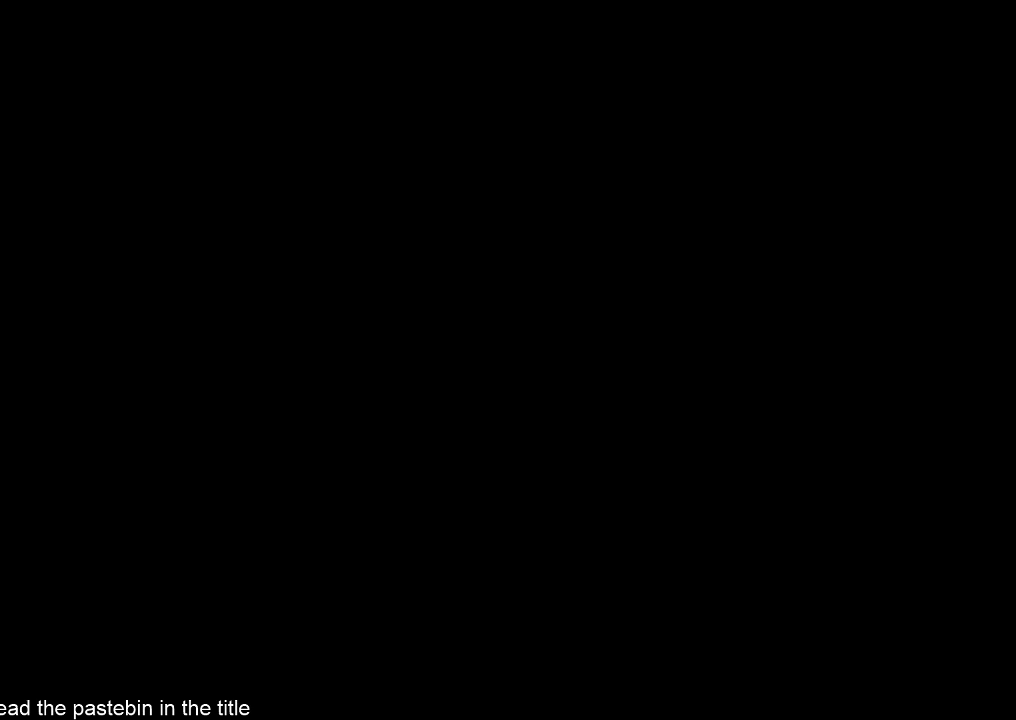
{"buttons": [], "left_stick": "center", "right_stick": "center", "button_events": []}
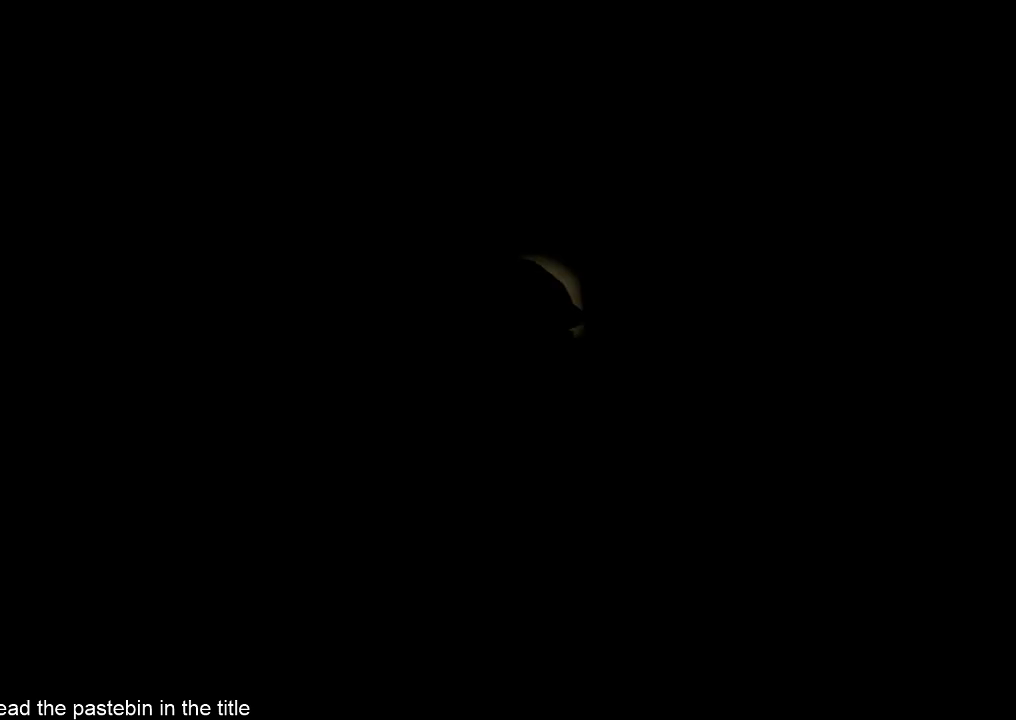
{"buttons": [], "left_stick": "center", "right_stick": "center", "button_events": []}
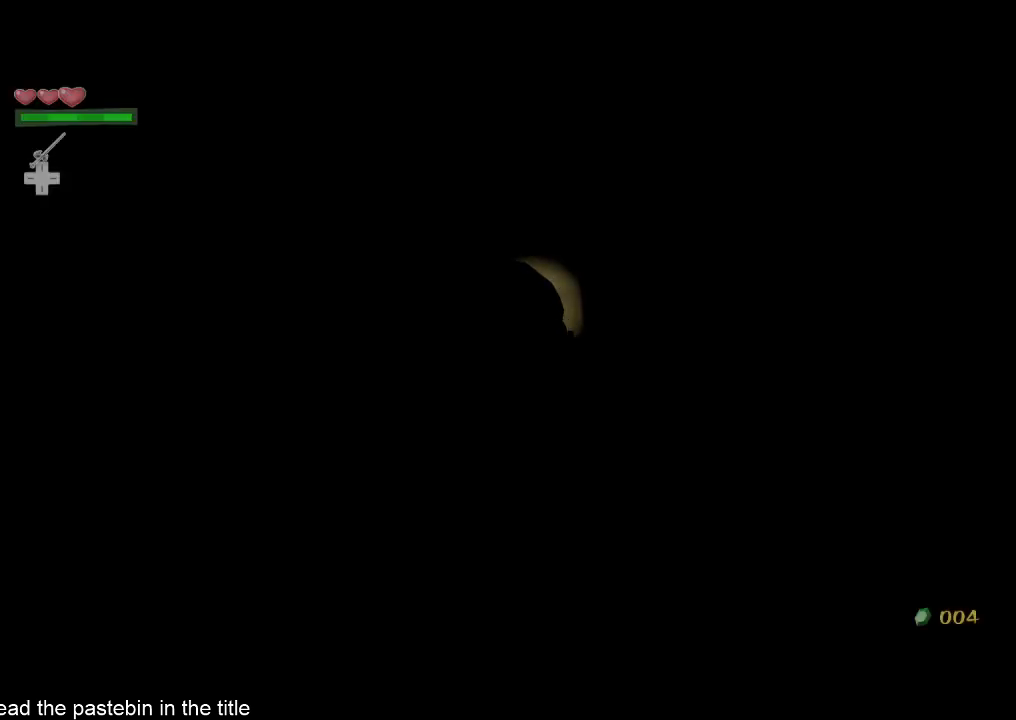
{"buttons": [], "left_stick": "up", "right_stick": "center", "button_events": [[33, "X", "down"], [167, "X", "up"]]}
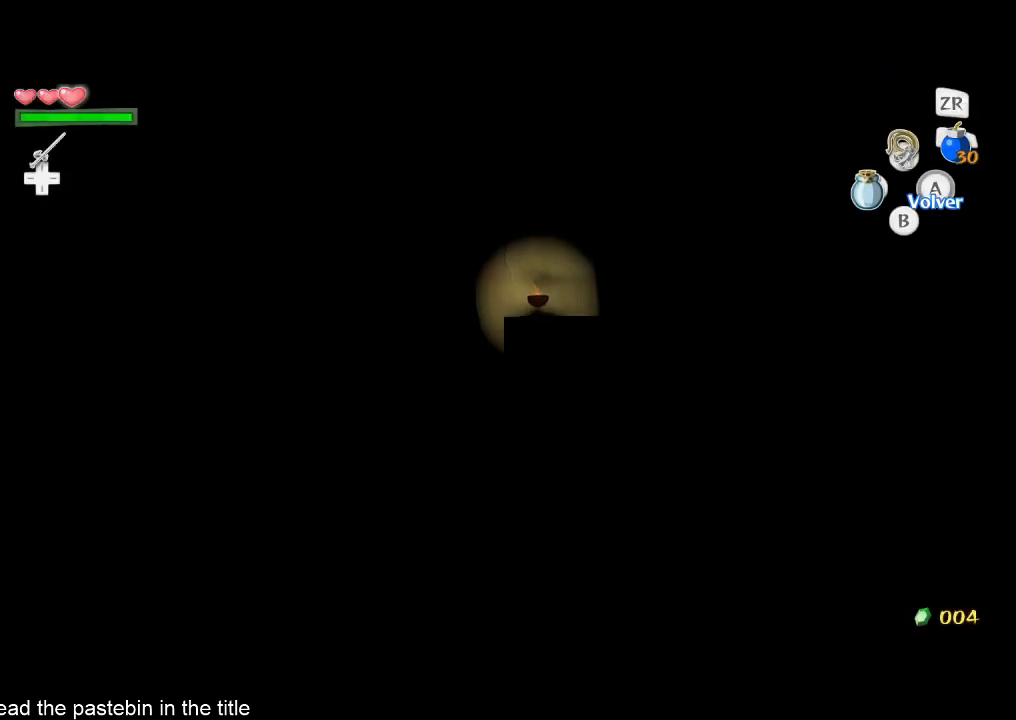
{"buttons": [], "left_stick": "up", "right_stick": "center", "button_events": []}
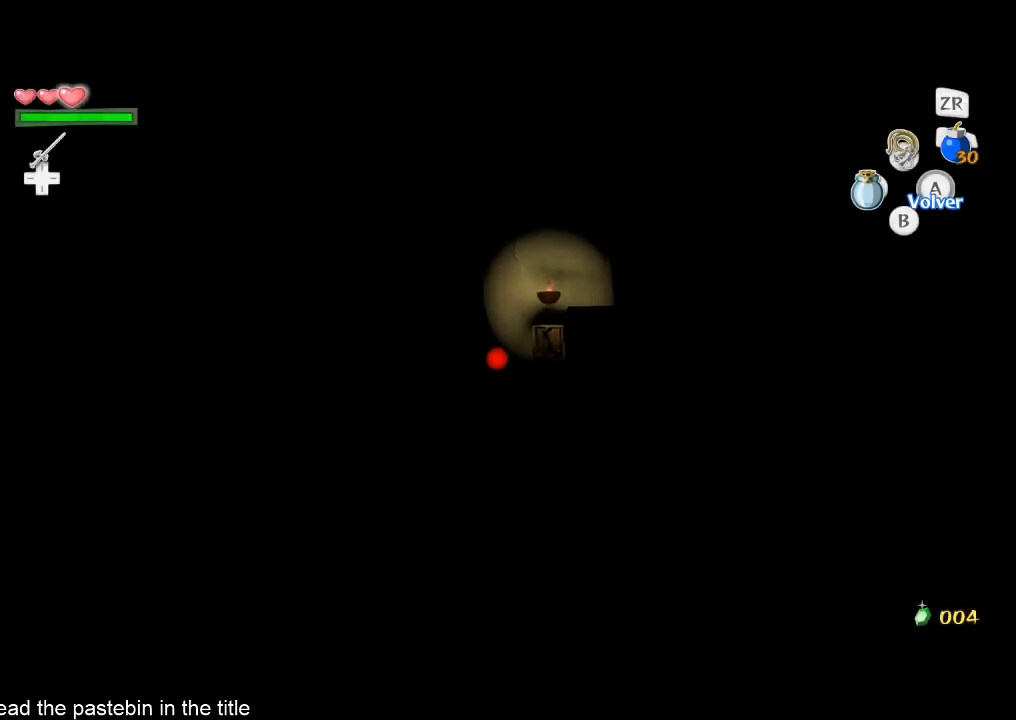
{"buttons": ["START"], "left_stick": "center", "right_stick": "center", "button_events": [[100, "START", "down"], [200, "START", "up"], [500, "START", "down"]]}
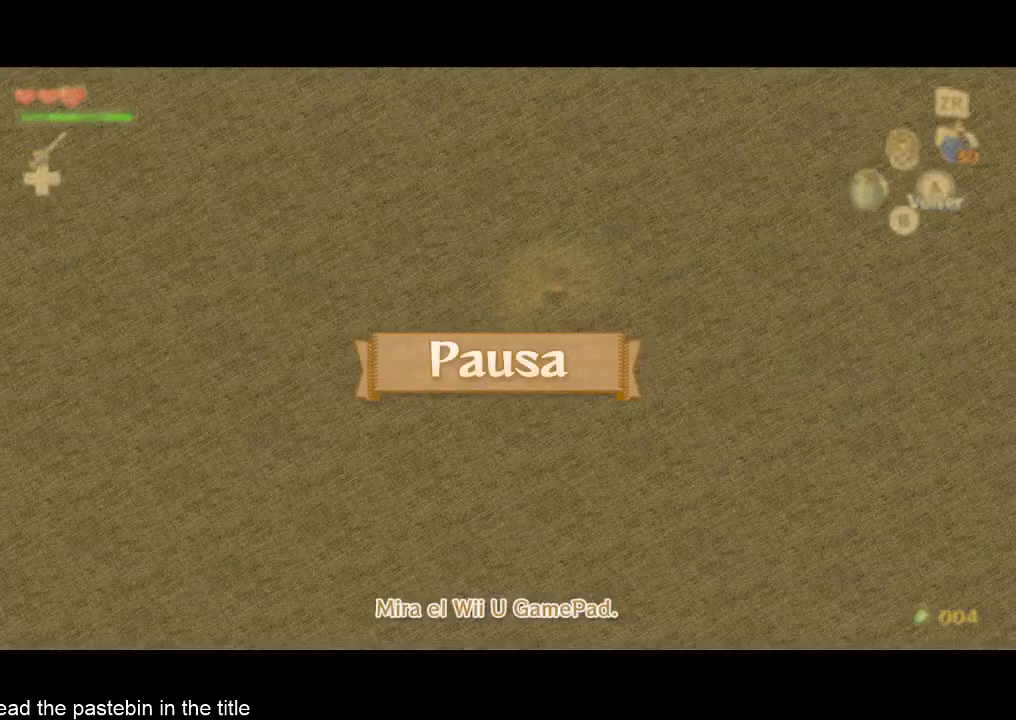
{"buttons": [], "left_stick": "center", "right_stick": "center", "button_events": [[133, "START", "up"]]}
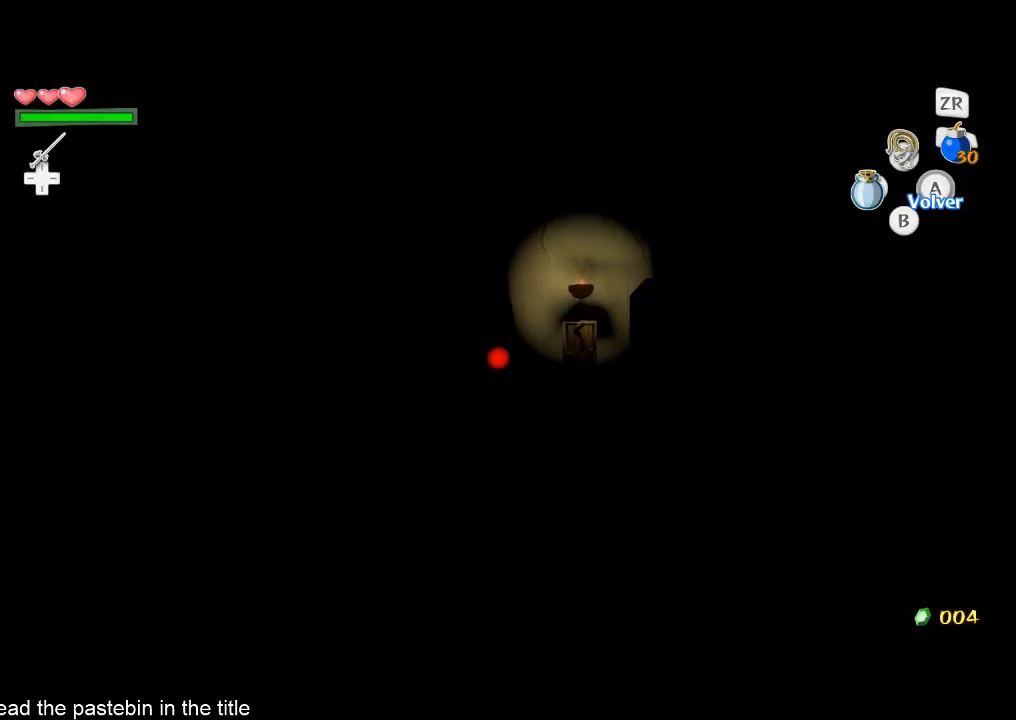
{"buttons": ["A"], "left_stick": "center", "right_stick": "center", "button_events": [[500, "A", "down"]]}
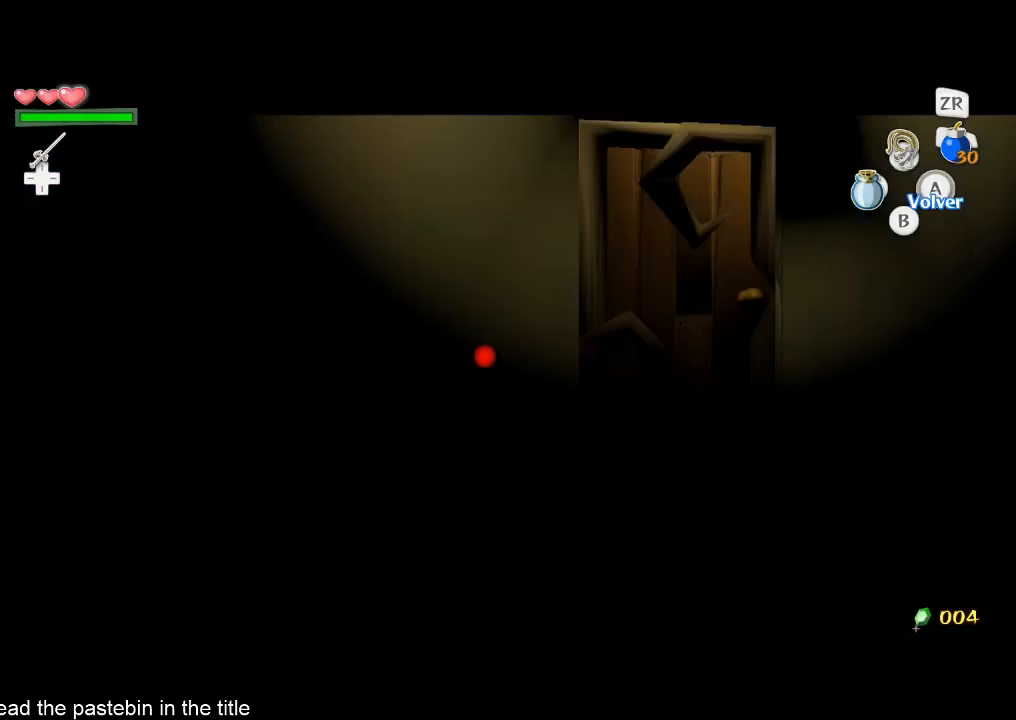
{"buttons": [], "left_stick": "right", "right_stick": "down", "button_events": [[67, "A", "up"], [133, "A", "down"], [200, "A", "up"]]}
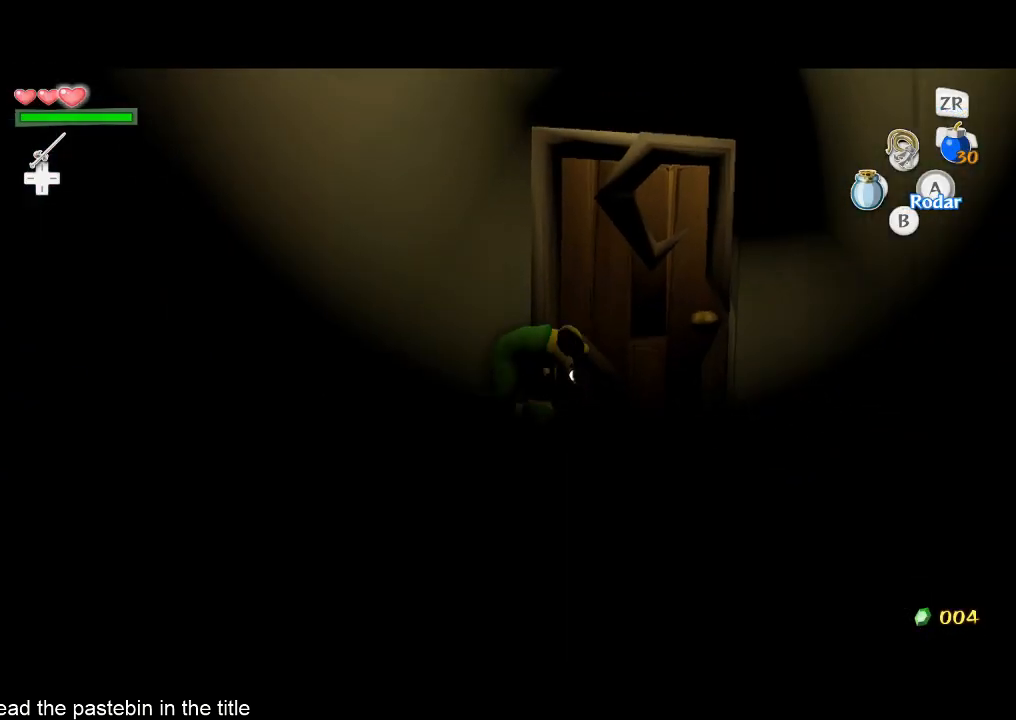
{"buttons": [], "left_stick": "center", "right_stick": "center", "button_events": [[200, "A", "down"], [300, "A", "up"]]}